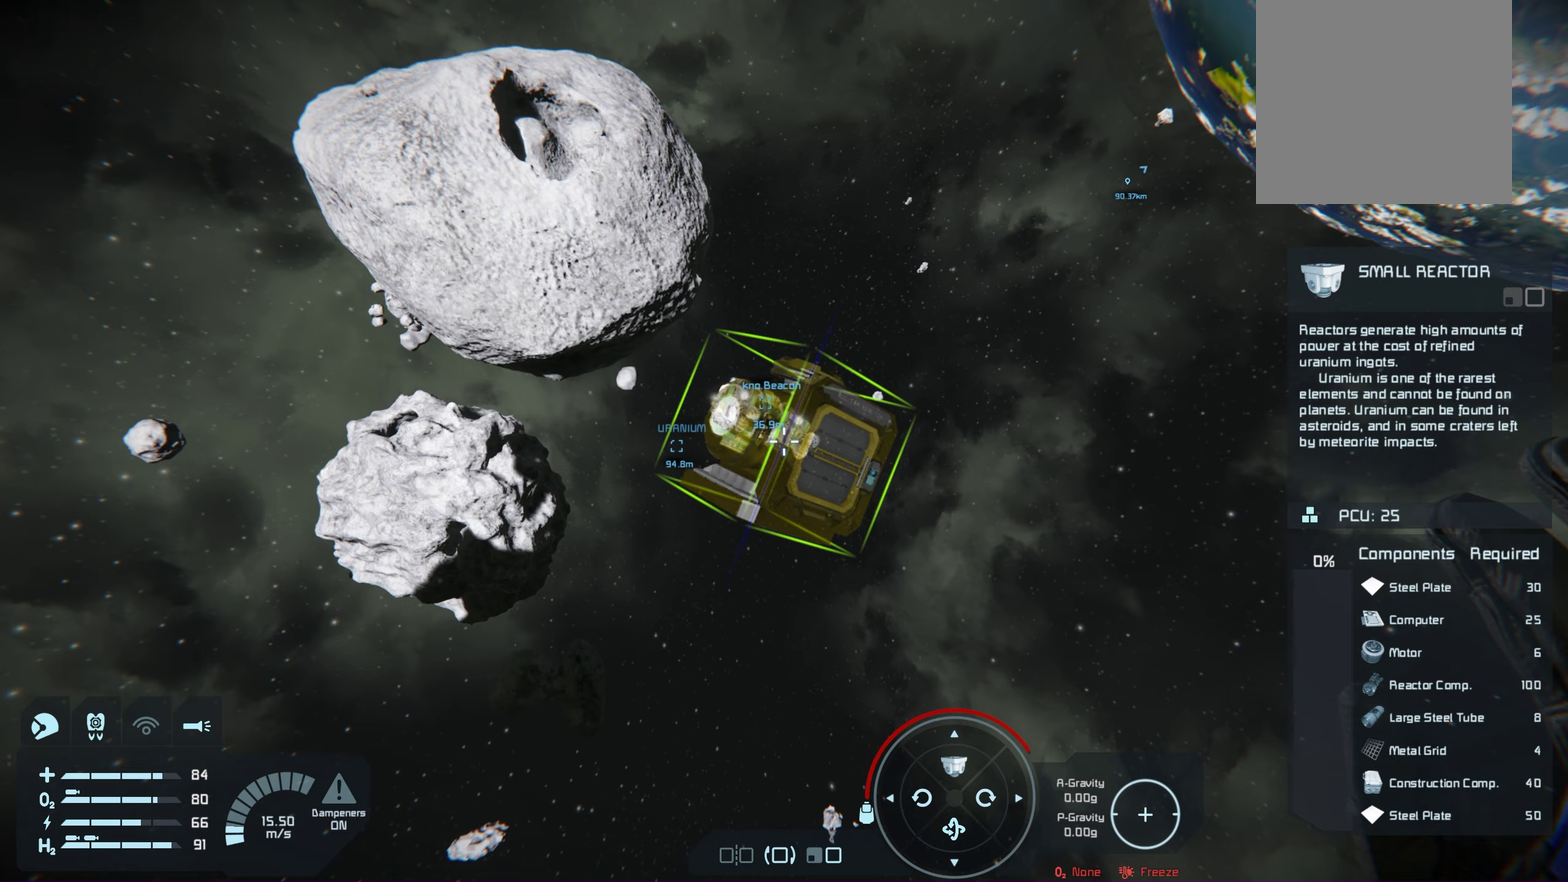
Gameplay with a controller (Xbox layout); each line is a JSON object with the inputs held at the frame after it (dt_ms = milliseconds from this image to that frame). "events" lists button and stick changes between this image and that frame as [ms after this image, input, new state], when the widget could be followed in between. Not read: HOME.
{"dt_ms": 200, "buttons": [], "left_stick": "center", "right_stick": "left", "events": [[50, "left_stick", "center"], [133, "right_stick", "left"]]}
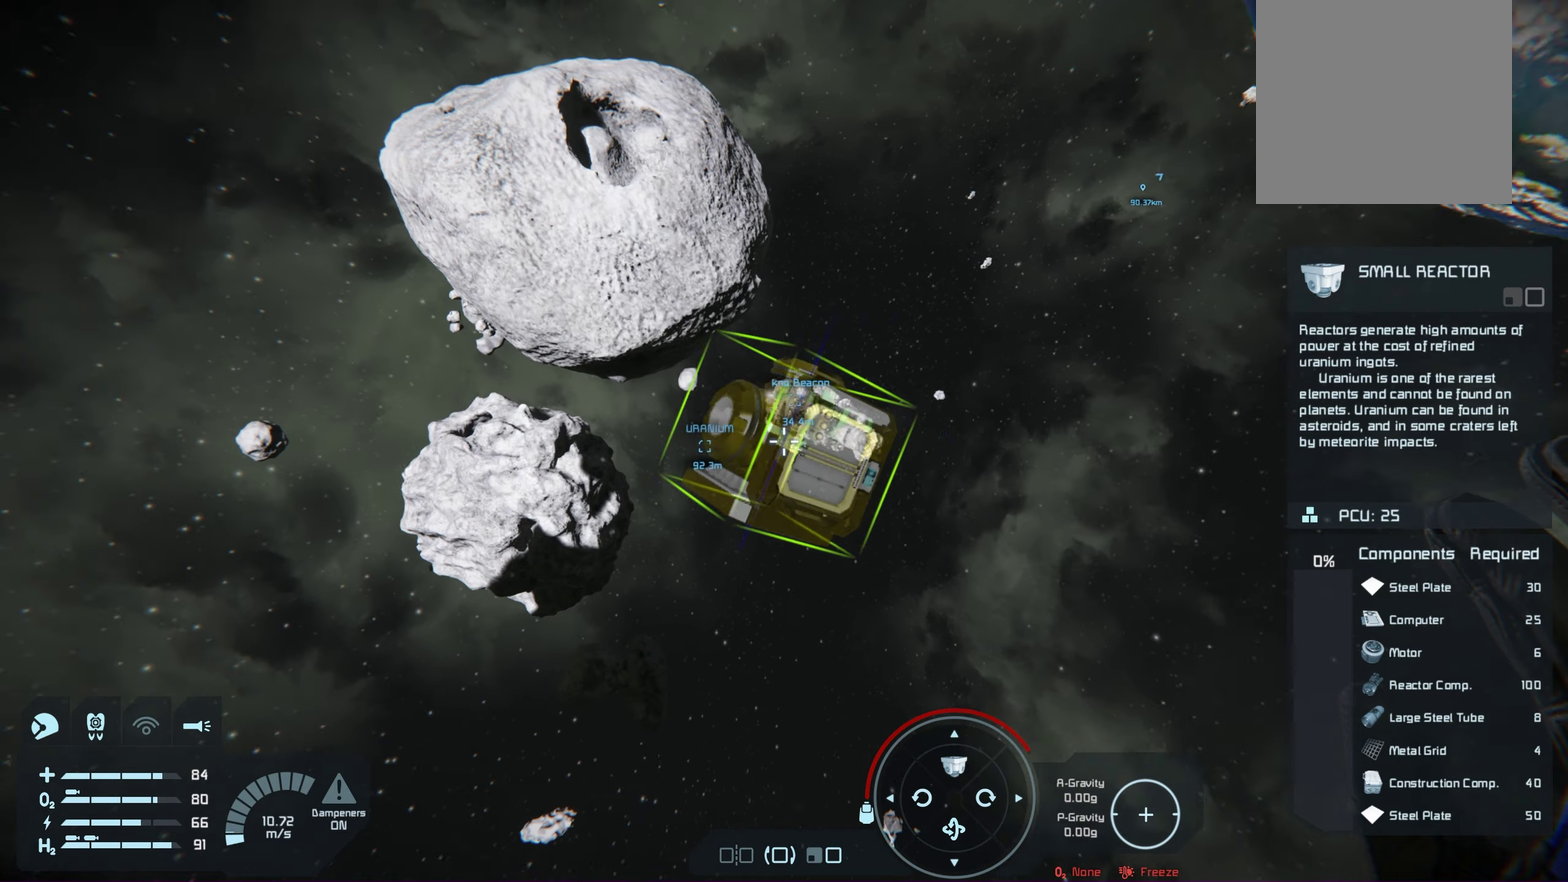
{"dt_ms": 200, "buttons": [], "left_stick": "center", "right_stick": "left", "events": []}
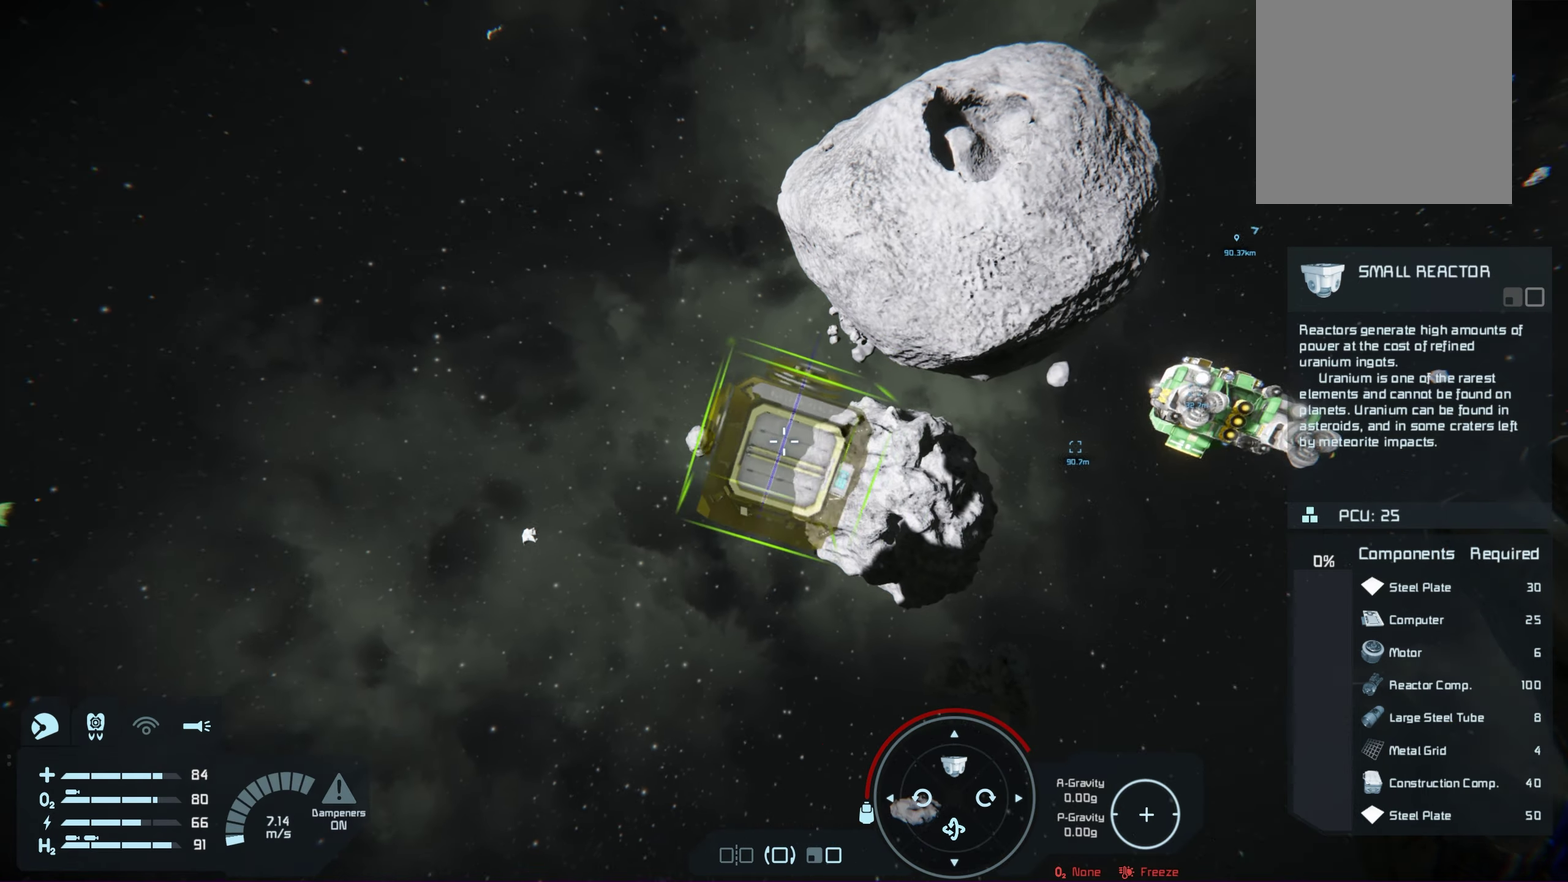
{"dt_ms": 200, "buttons": [], "left_stick": "center", "right_stick": "left", "events": []}
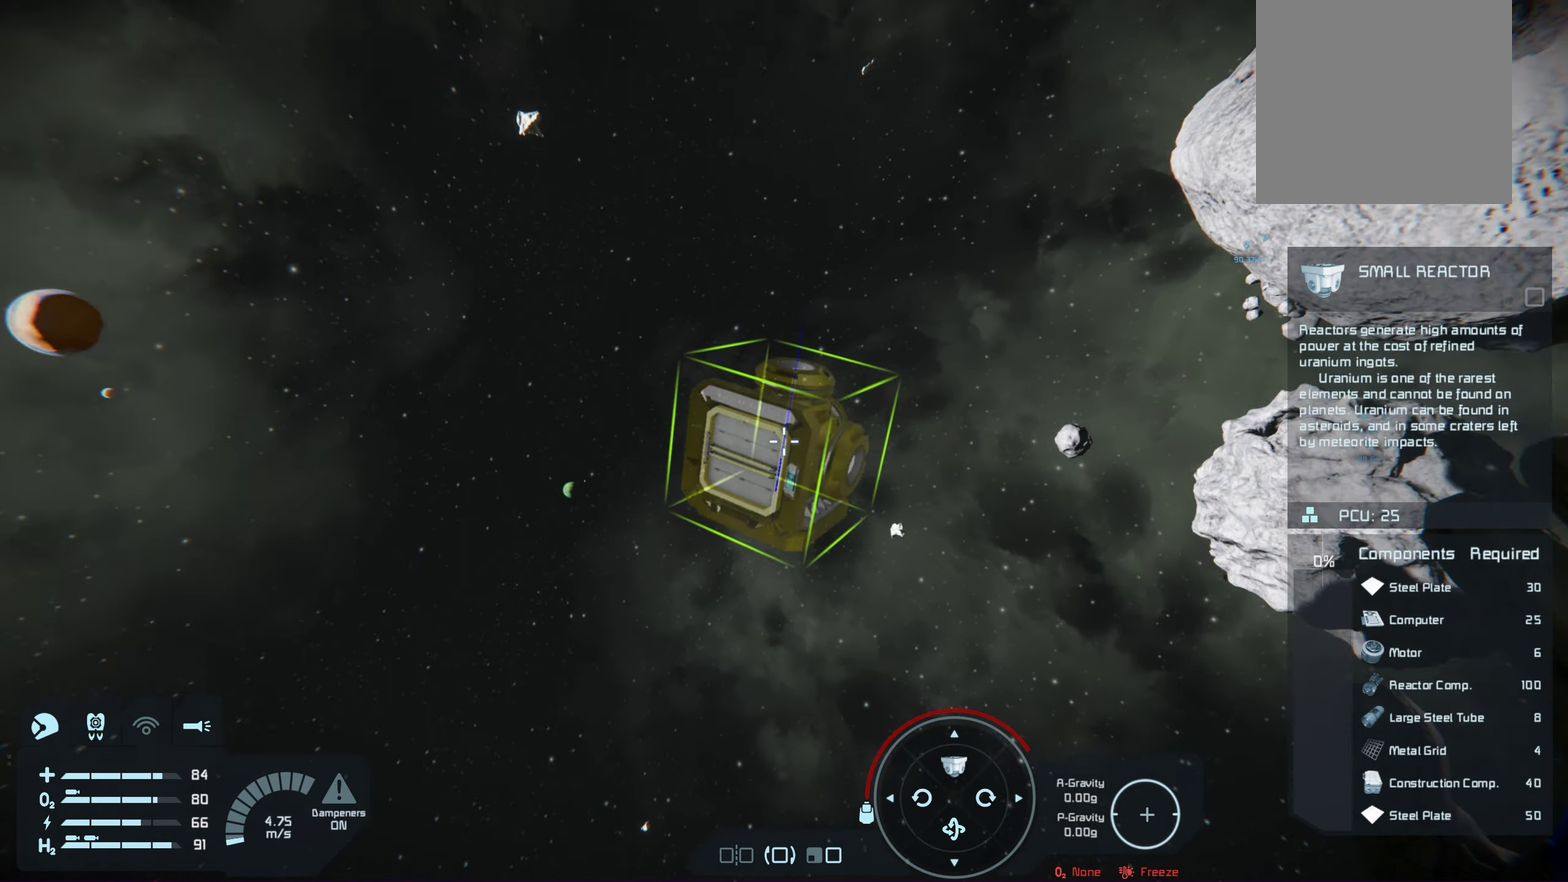
{"dt_ms": 200, "buttons": [], "left_stick": "center", "right_stick": "down-left", "events": [[133, "right_stick", "down-left"]]}
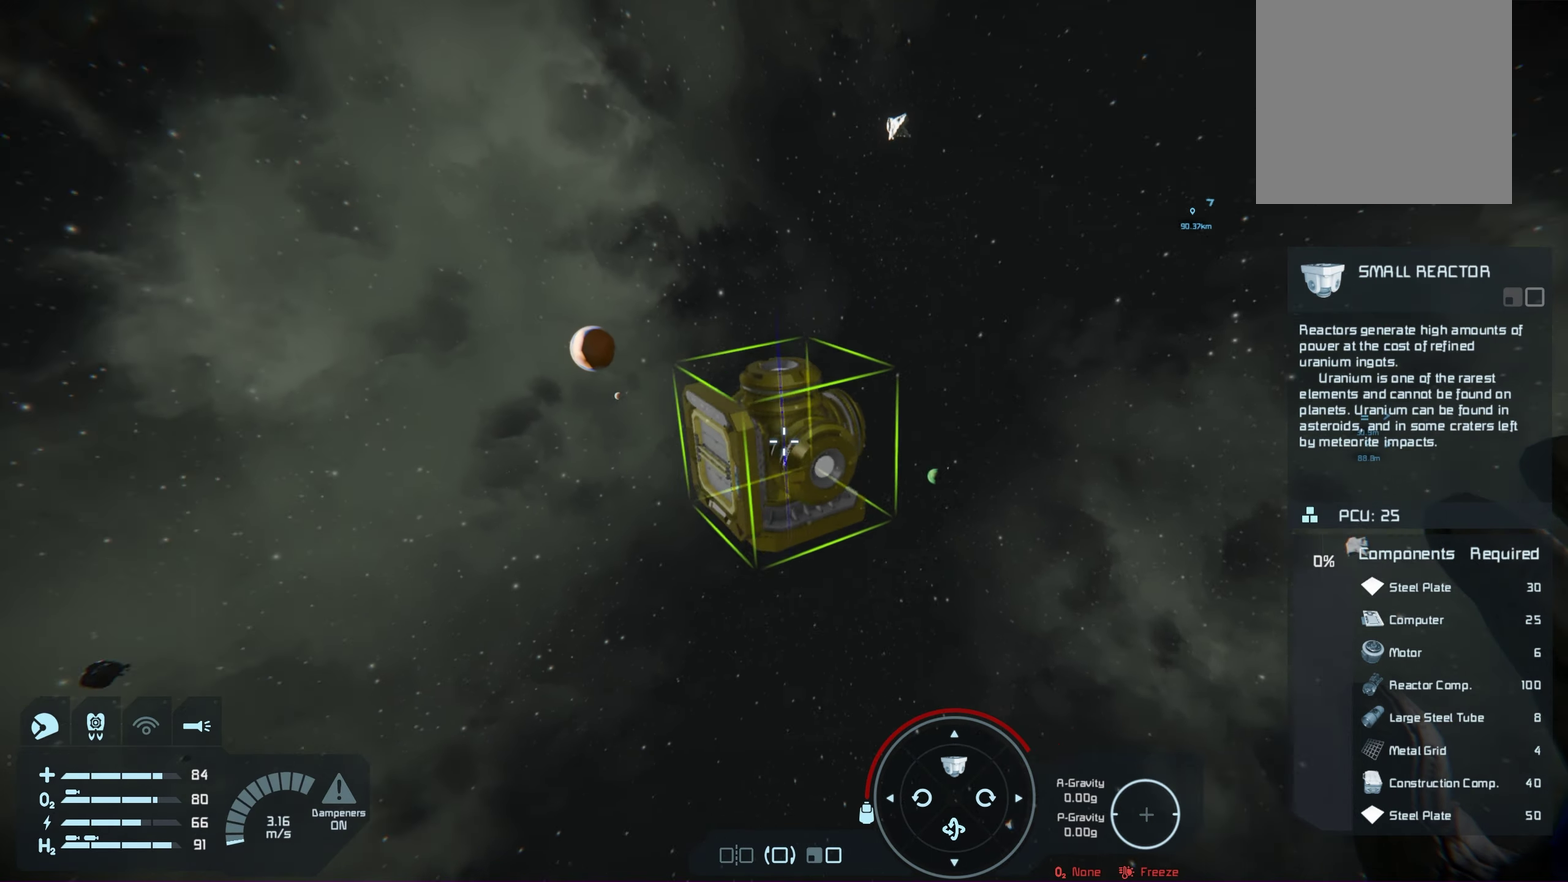
{"dt_ms": 300, "buttons": [], "left_stick": "center", "right_stick": "down-left", "events": []}
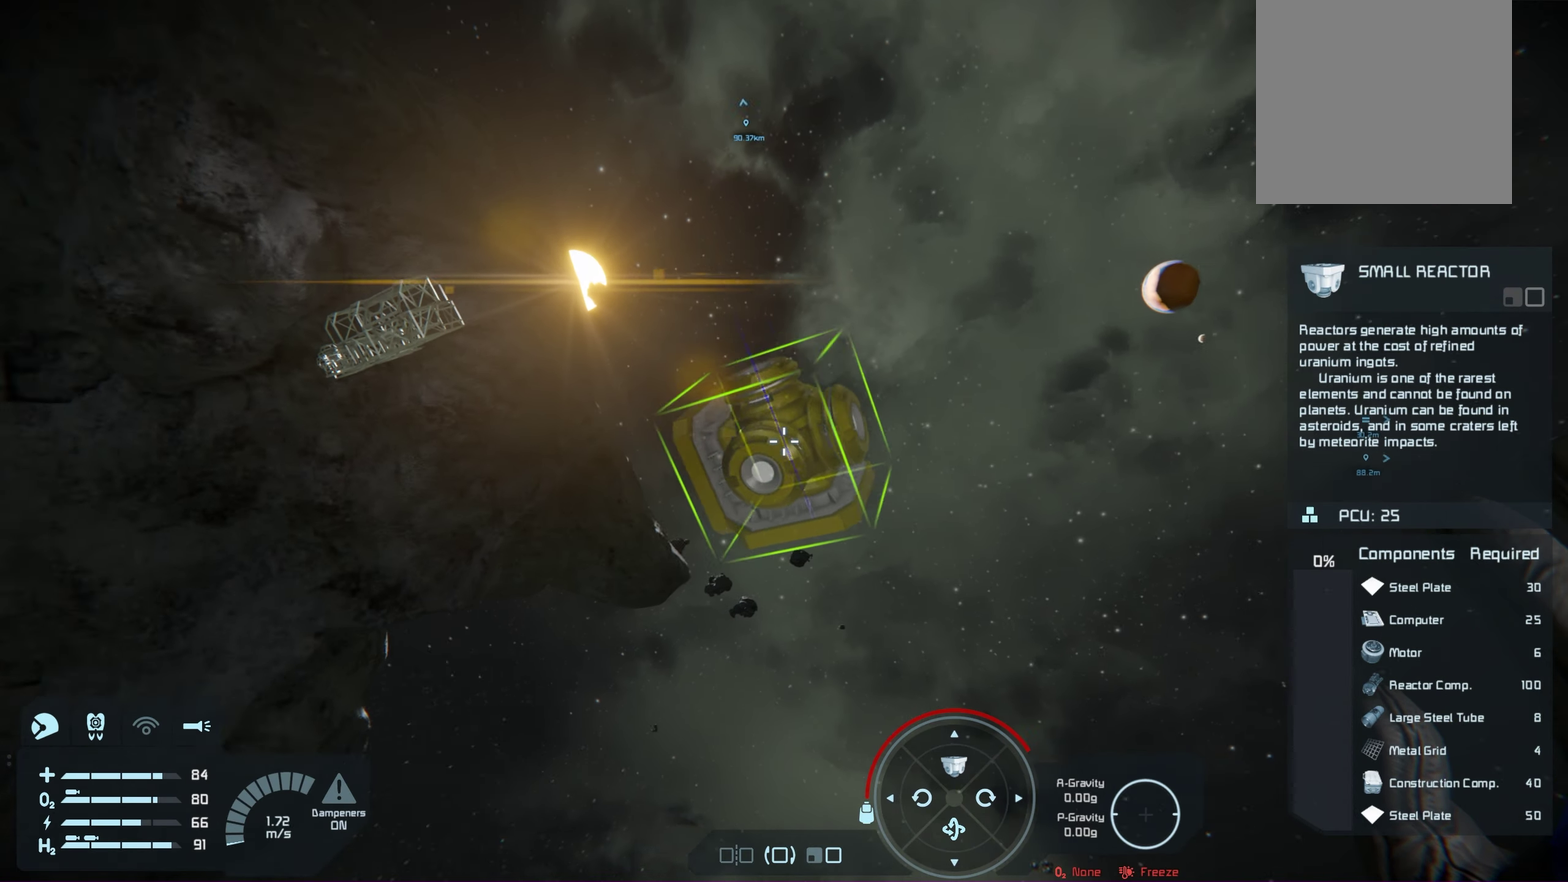
{"dt_ms": 350, "buttons": [], "left_stick": "center", "right_stick": "center", "events": [[100, "right_stick", "center"]]}
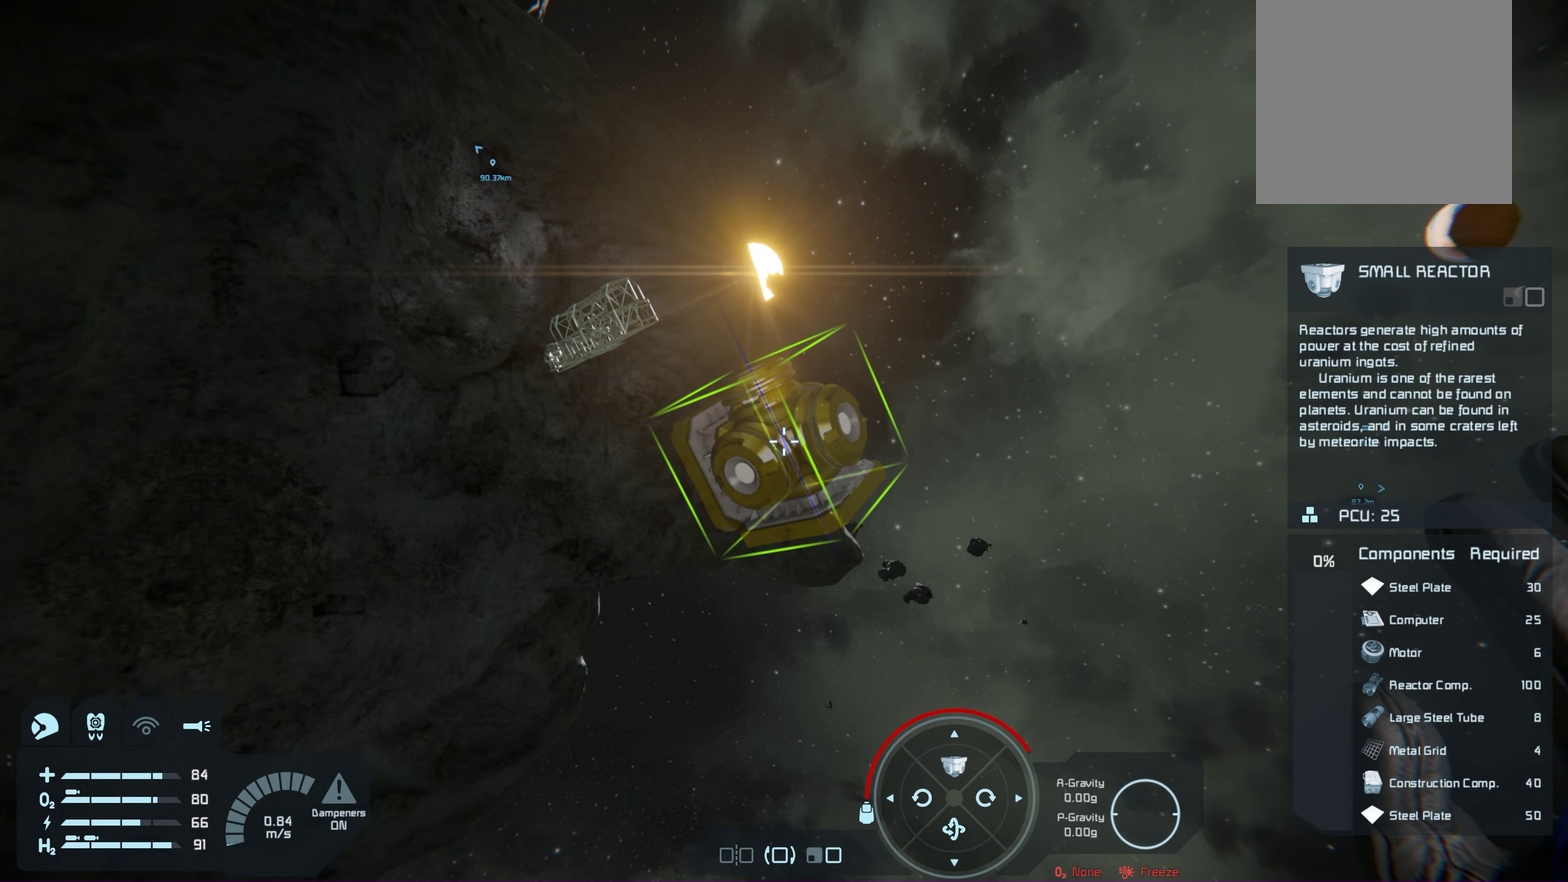
{"dt_ms": 350, "buttons": [], "left_stick": "up-left", "right_stick": "center", "events": [[217, "left_stick", "up-left"]]}
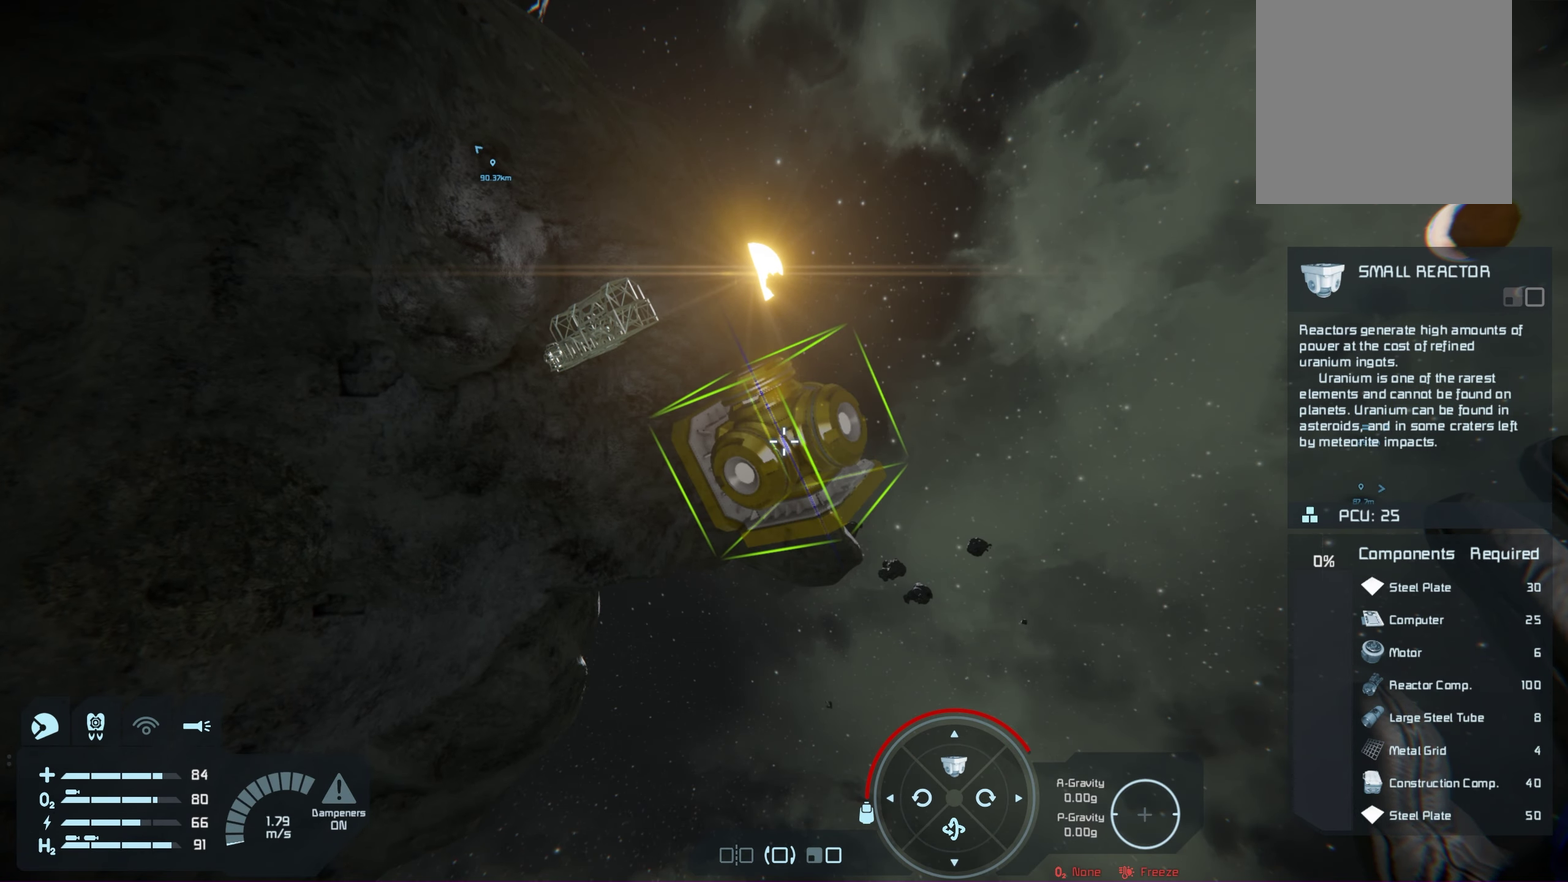
{"dt_ms": 650, "buttons": [], "left_stick": "up-left", "right_stick": "center", "events": [[83, "left_stick", "up"], [400, "left_stick", "up-left"]]}
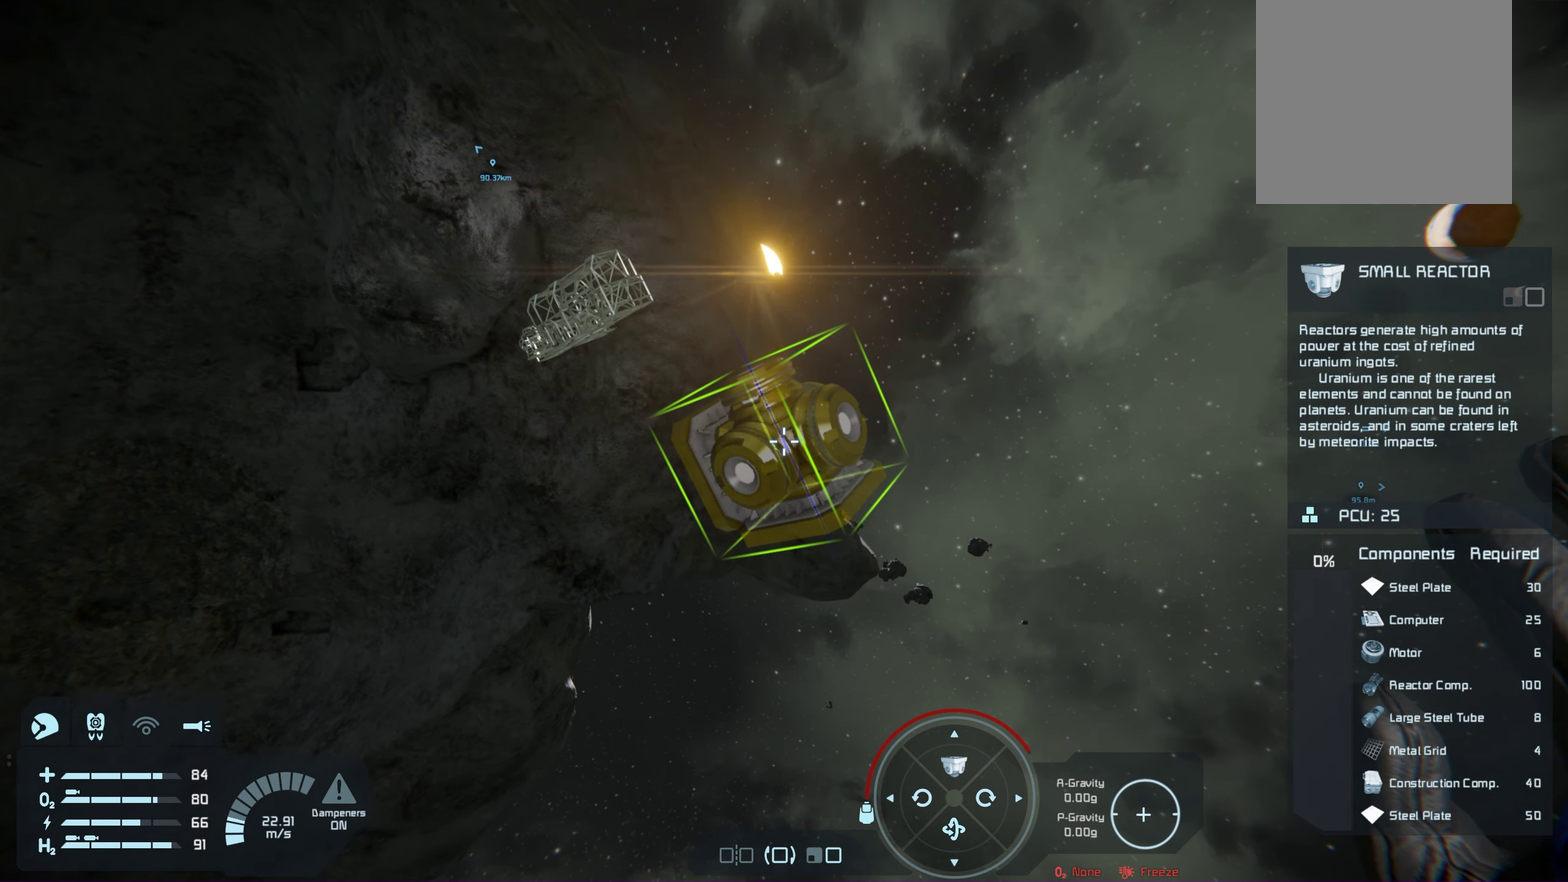
{"dt_ms": 500, "buttons": [], "left_stick": "up", "right_stick": "up-left", "events": [[117, "left_stick", "up"], [333, "right_stick", "up-left"]]}
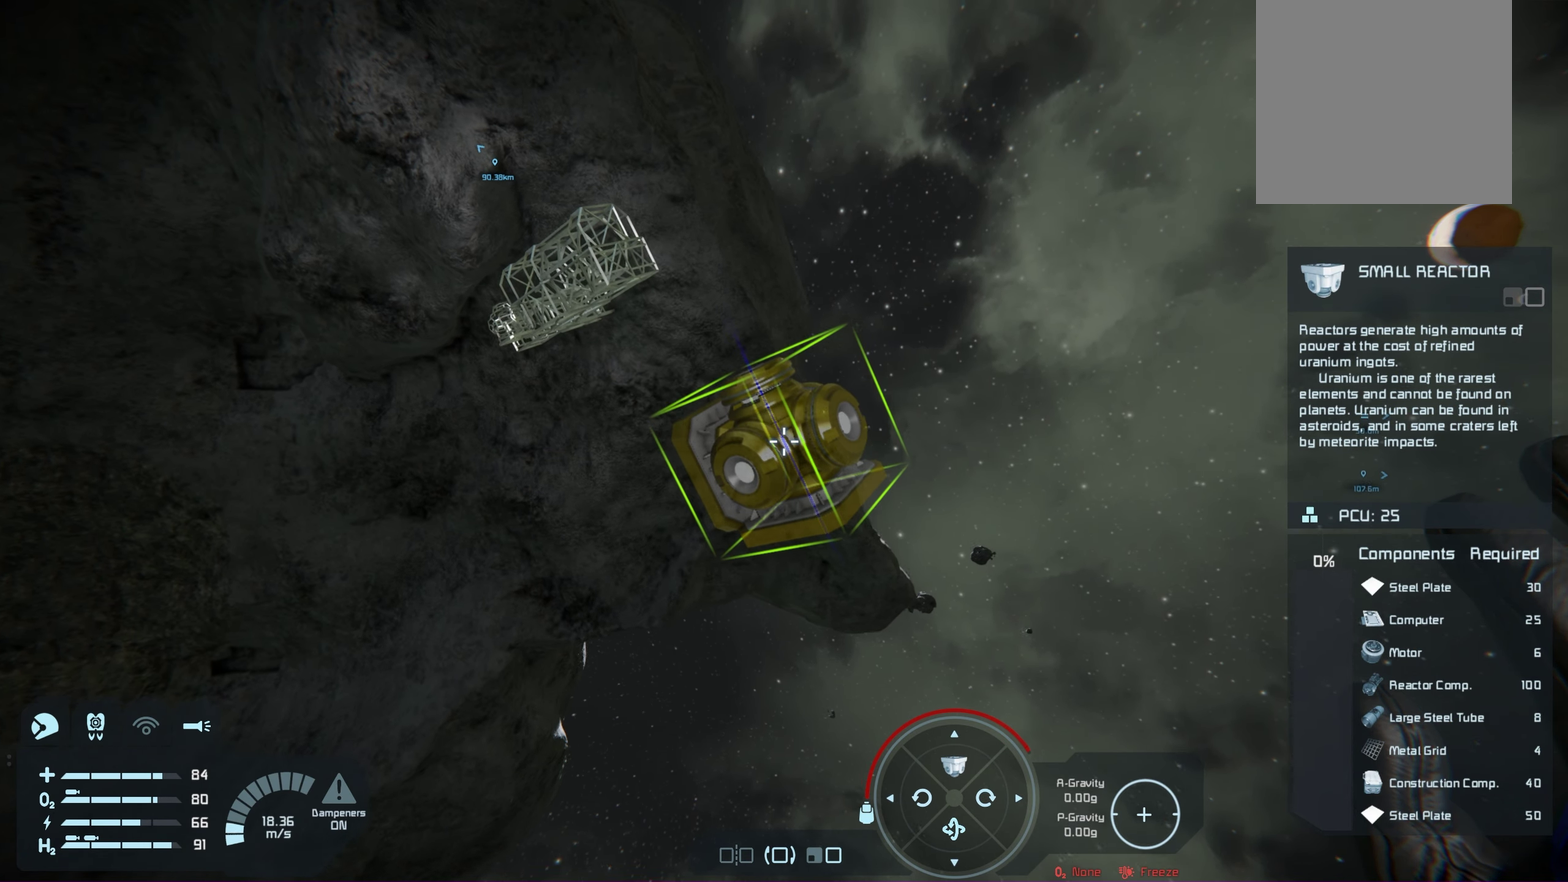
{"dt_ms": 500, "buttons": [], "left_stick": "up", "right_stick": "center", "events": [[167, "left_stick", "up-left"], [350, "right_stick", "center"], [433, "left_stick", "up"]]}
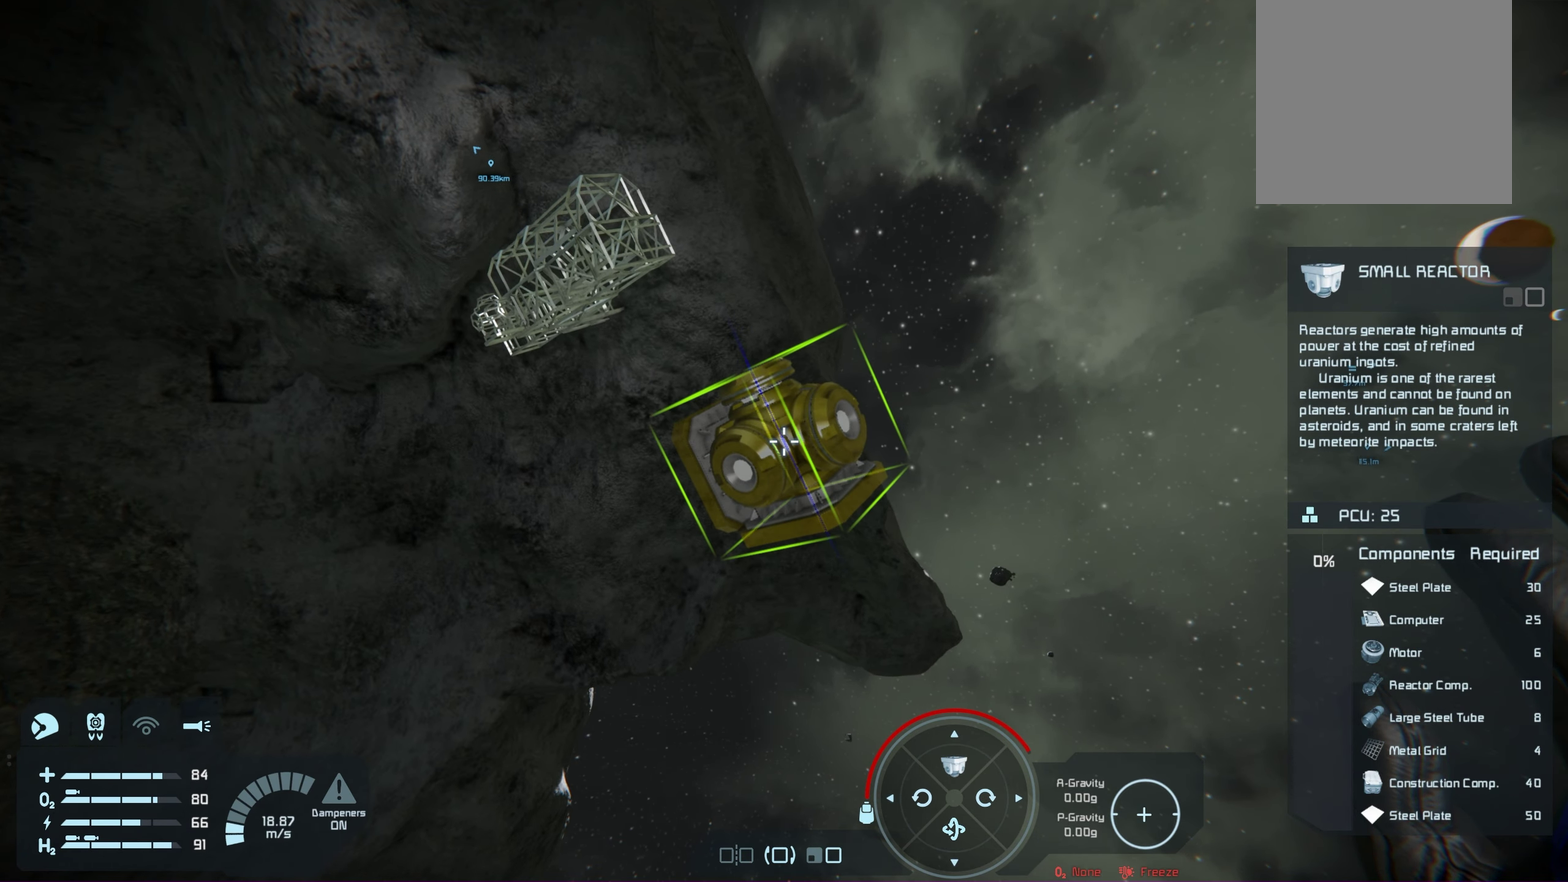
{"dt_ms": 500, "buttons": [], "left_stick": "up", "right_stick": "center", "events": []}
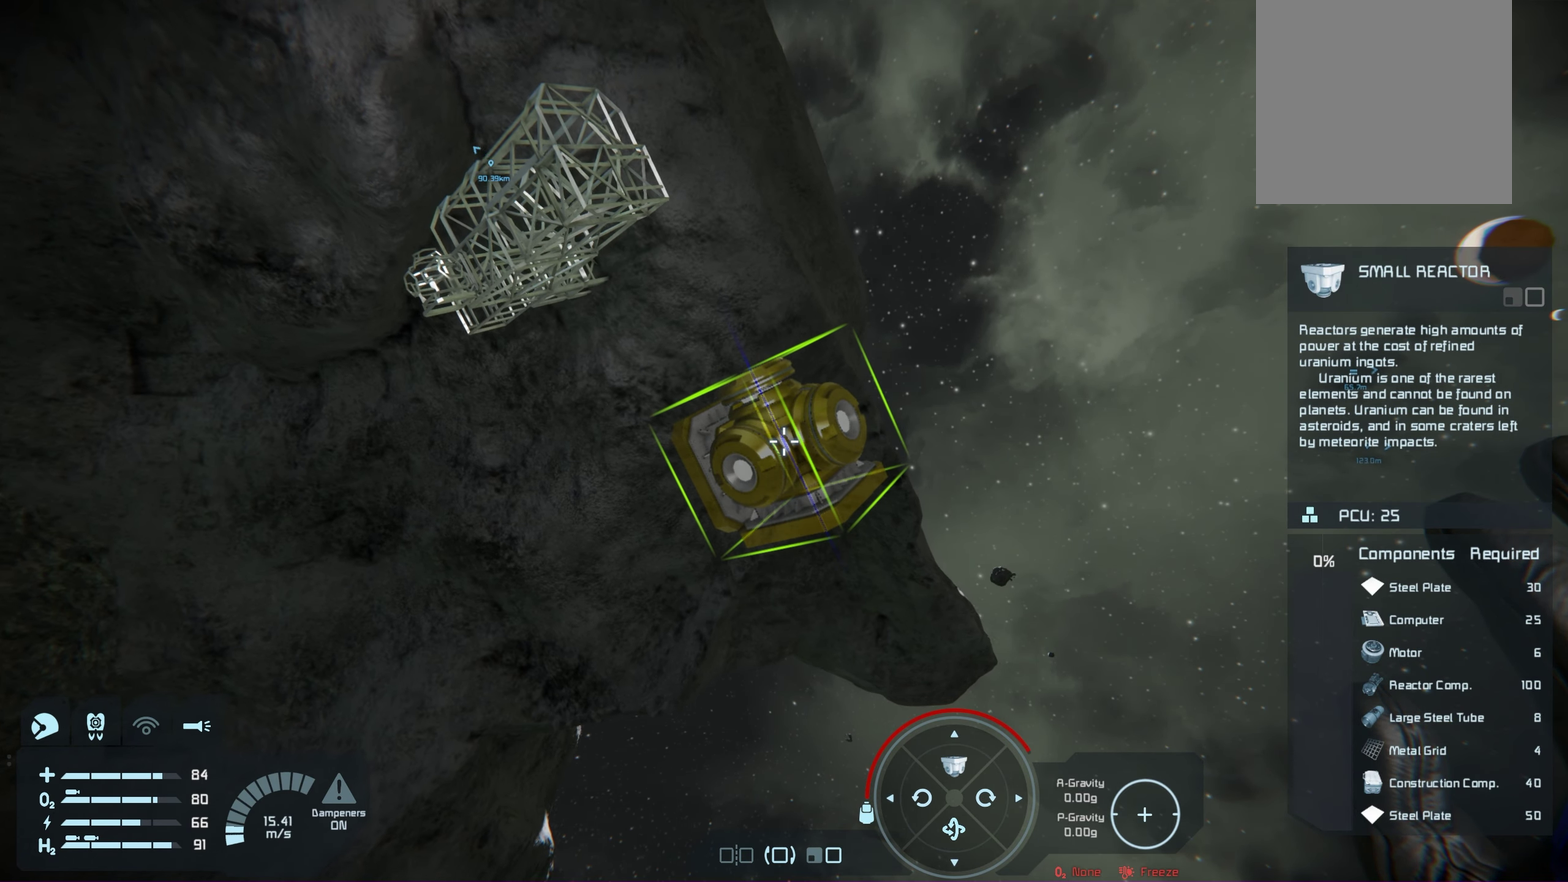
{"dt_ms": 500, "buttons": [], "left_stick": "center", "right_stick": "center", "events": [[217, "left_stick", "center"]]}
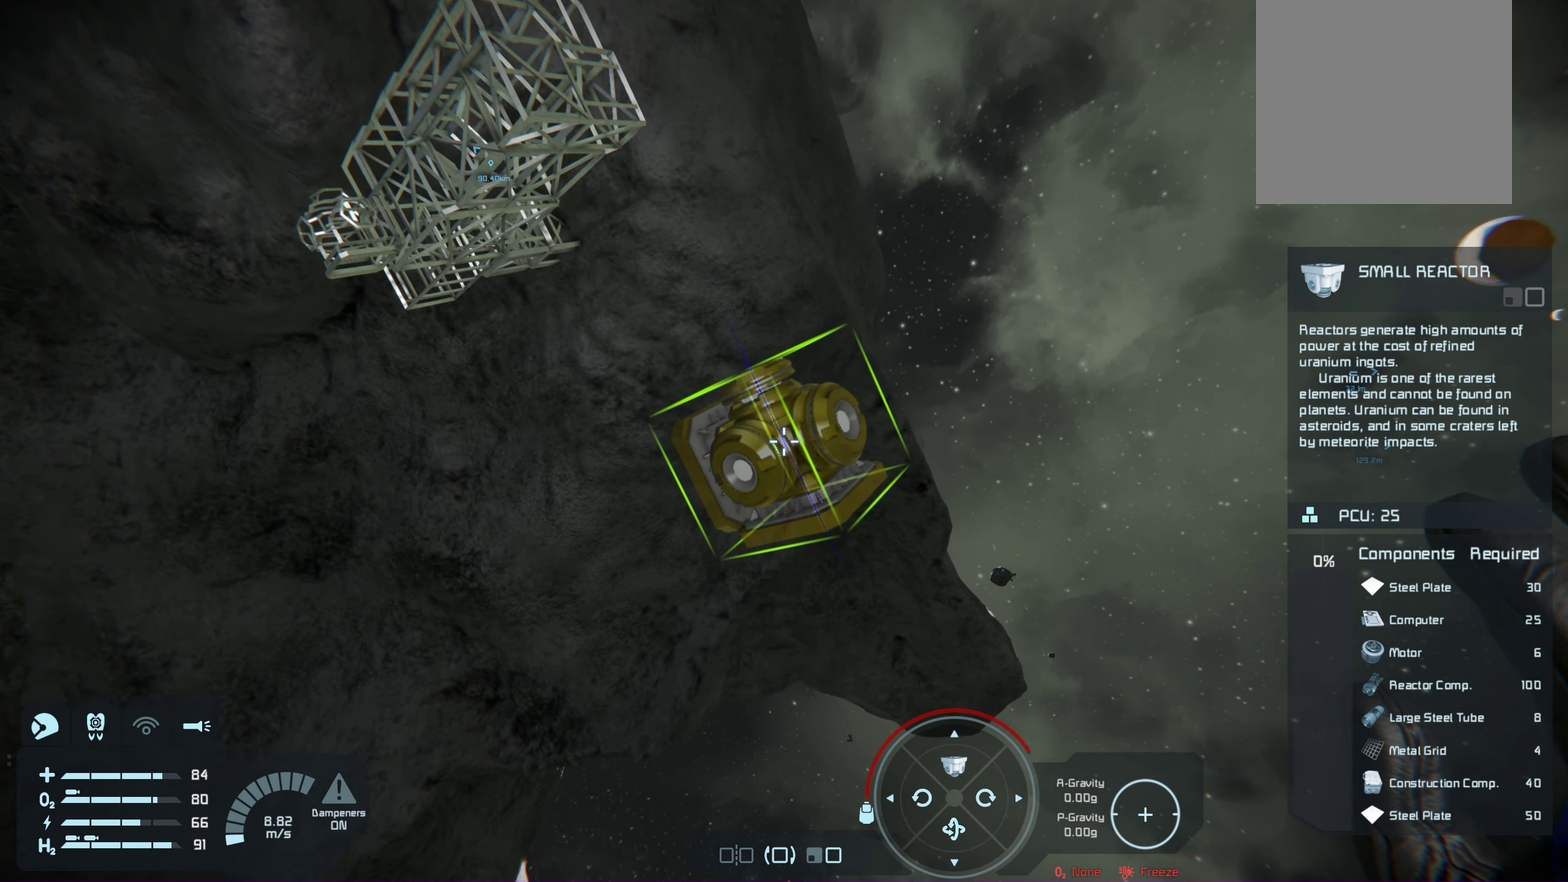
{"dt_ms": 450, "buttons": [], "left_stick": "up-left", "right_stick": "left", "events": [[333, "left_stick", "up-left"], [450, "right_stick", "left"]]}
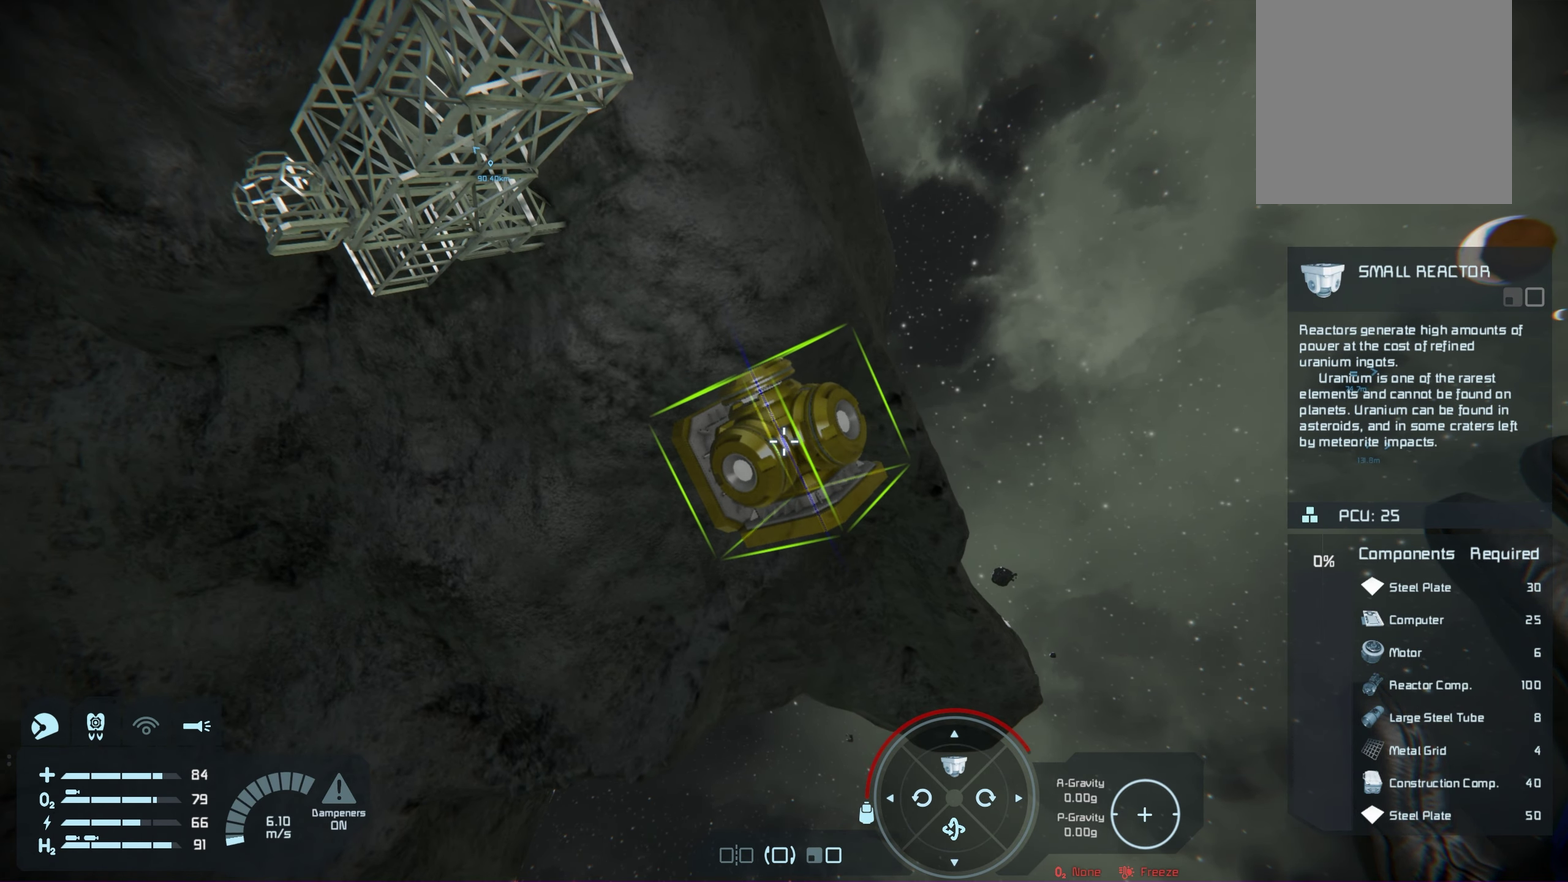
{"dt_ms": 800, "buttons": [], "left_stick": "center", "right_stick": "up-left", "events": [[67, "left_stick", "center"], [183, "right_stick", "up-left"], [317, "right_stick", "center"], [667, "right_stick", "up-left"]]}
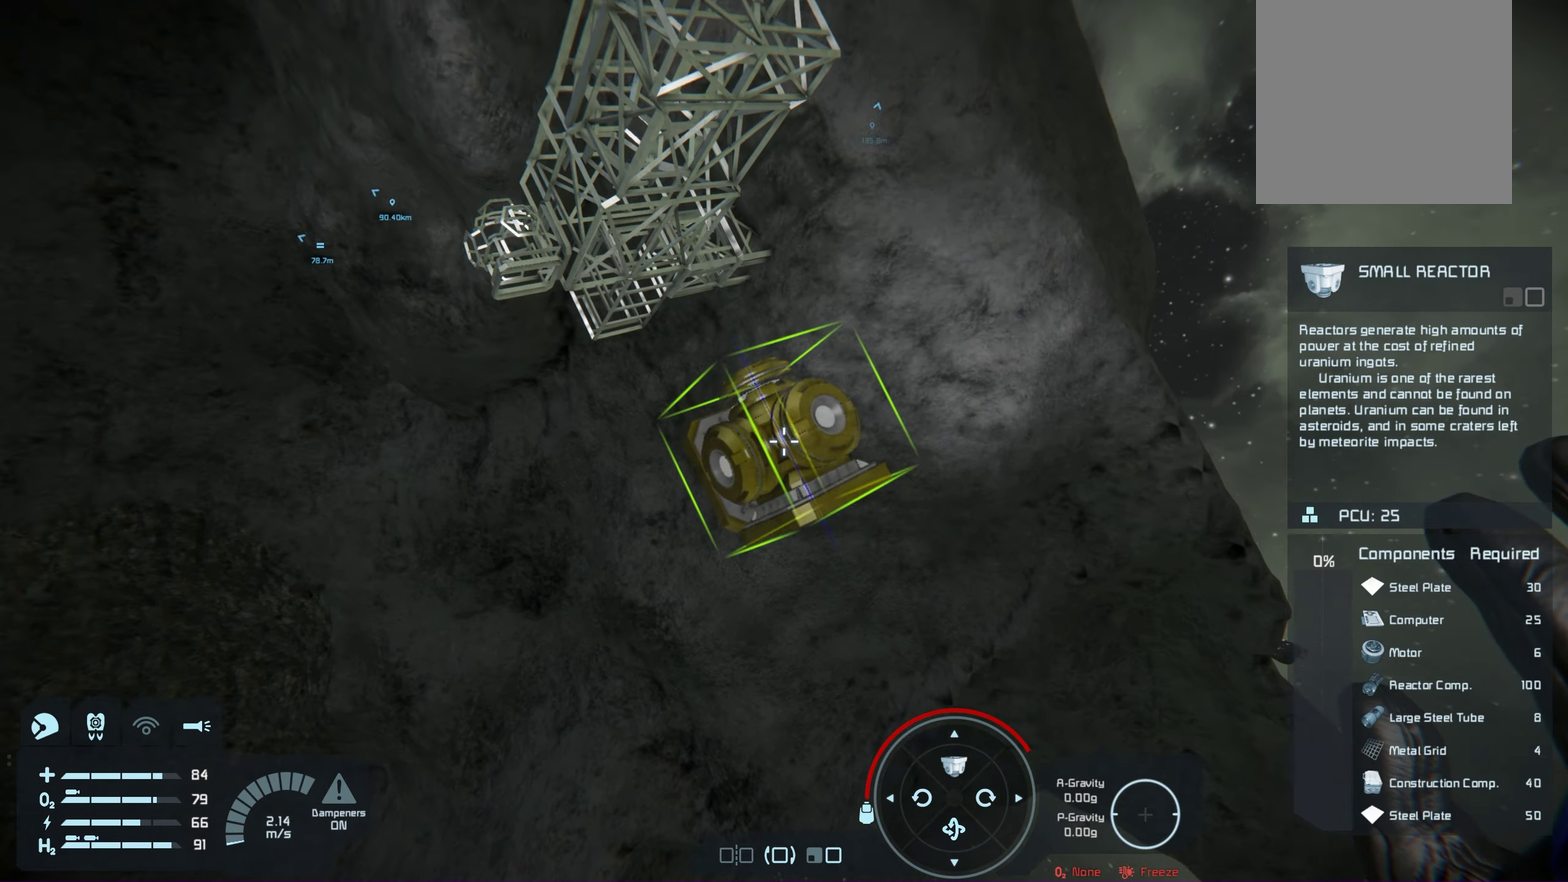
{"dt_ms": 100, "buttons": [], "left_stick": "center", "right_stick": "center", "events": [[100, "right_stick", "center"]]}
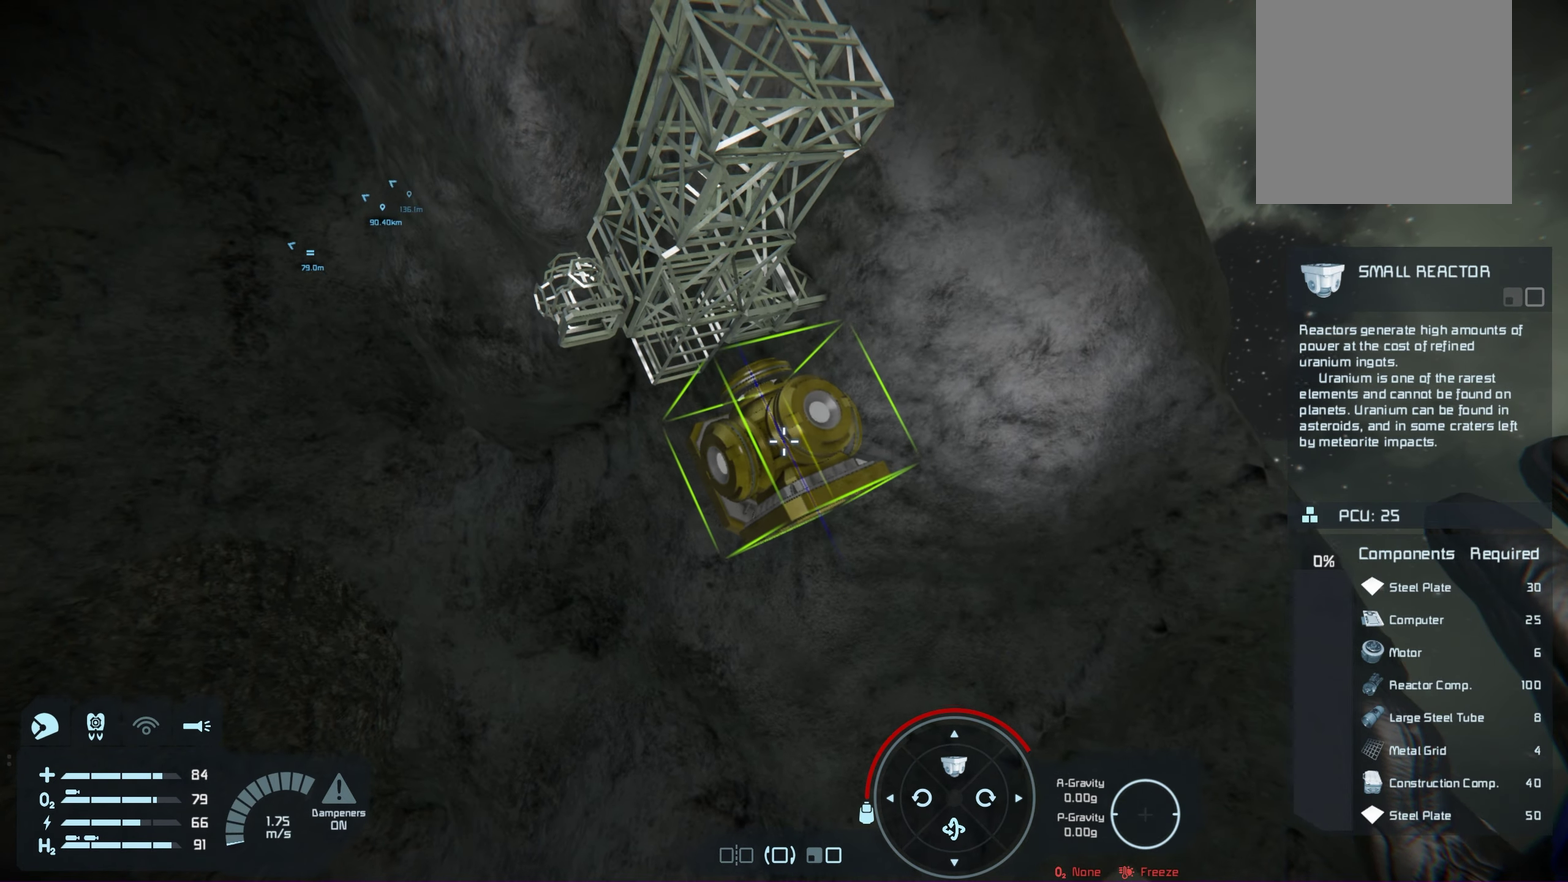
{"dt_ms": 600, "buttons": [], "left_stick": "right", "right_stick": "down-right", "events": [[433, "left_stick", "right"], [500, "right_stick", "down-right"]]}
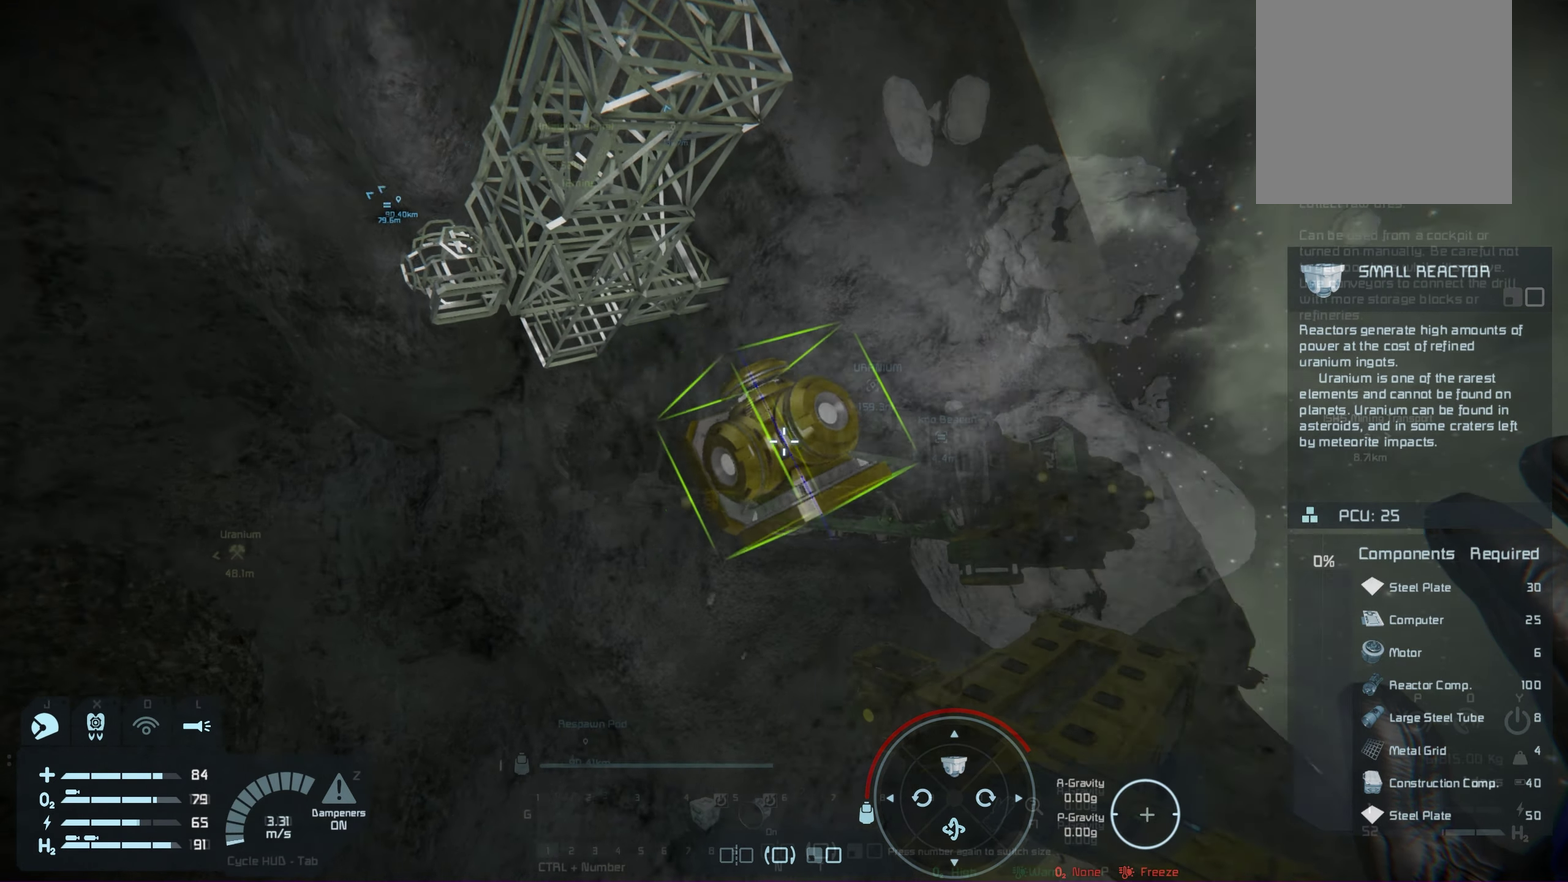
{"dt_ms": 200, "buttons": [], "left_stick": "center", "right_stick": "down-right"}
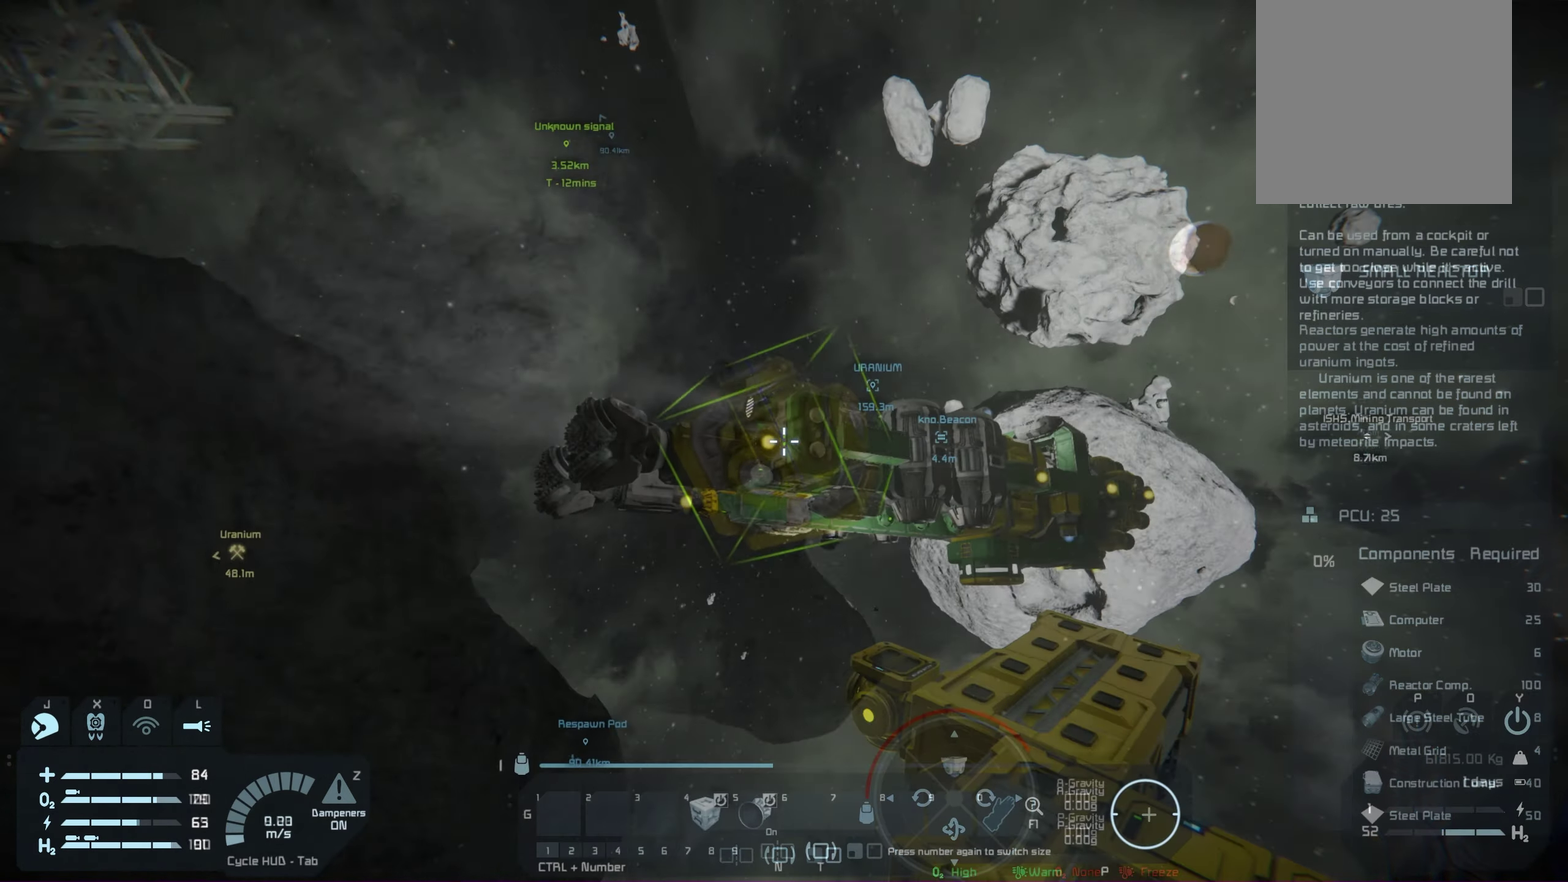
{"dt_ms": 200, "buttons": [], "left_stick": "center", "right_stick": "center"}